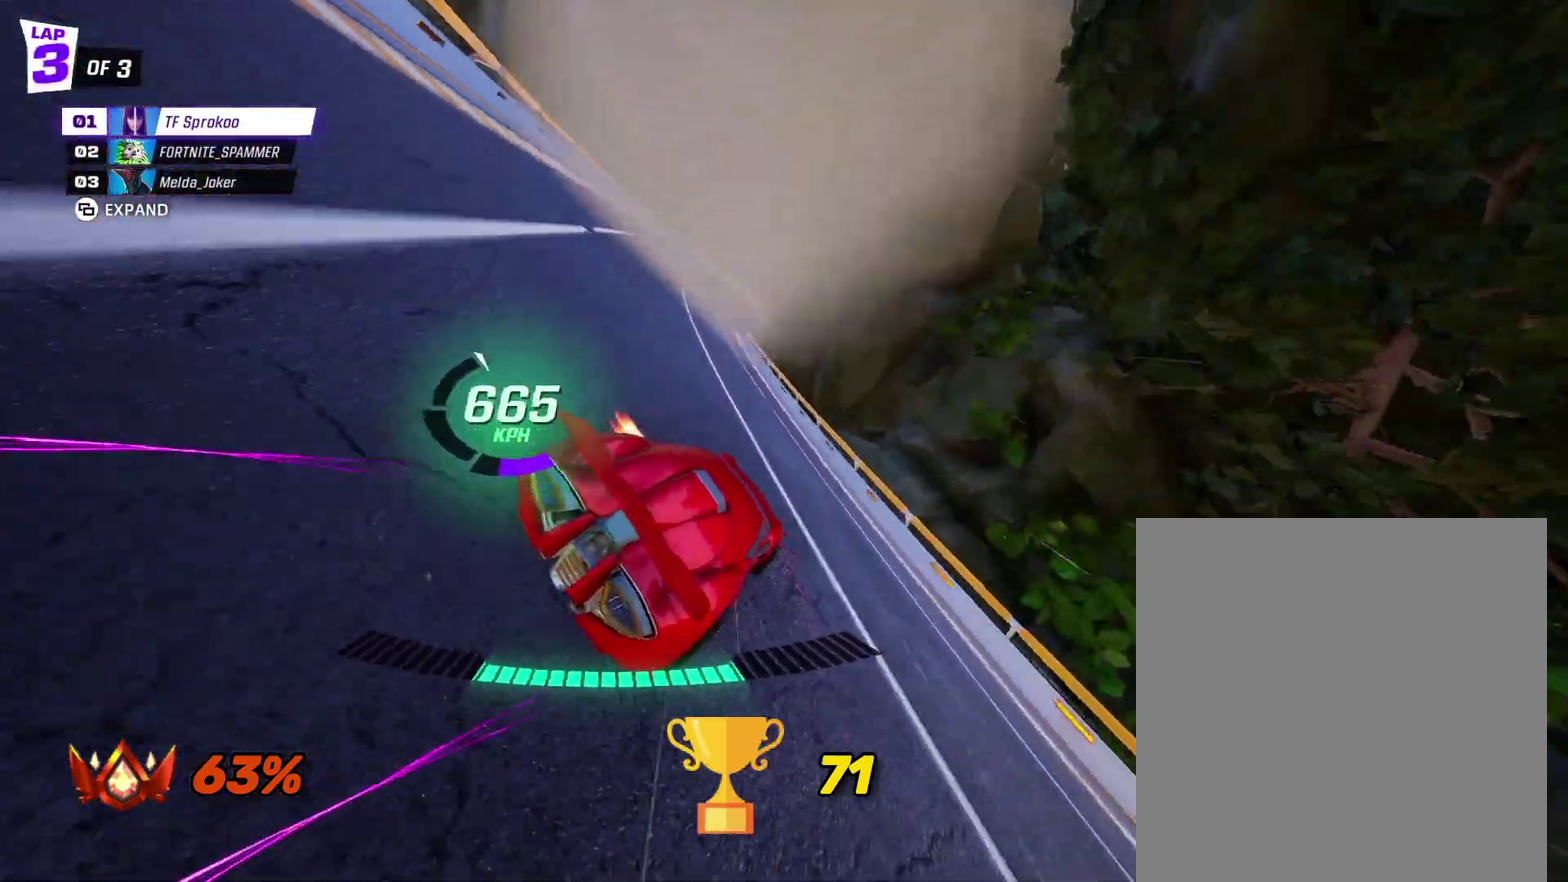
Gameplay with a controller (Xbox layout); each line is a JSON object with the inputs held at the frame after it. "events" lists button and stick changes between this image and that frame as [ms after this image, input, new state], when the widget could be followed in between. Not read: R3 right_stick.
{"buttons": ["R2"], "left_stick": "center", "events": [[67, "X", "up"], [67, "left_stick", "center"], [167, "left_stick", "left"], [333, "left_stick", "center"]]}
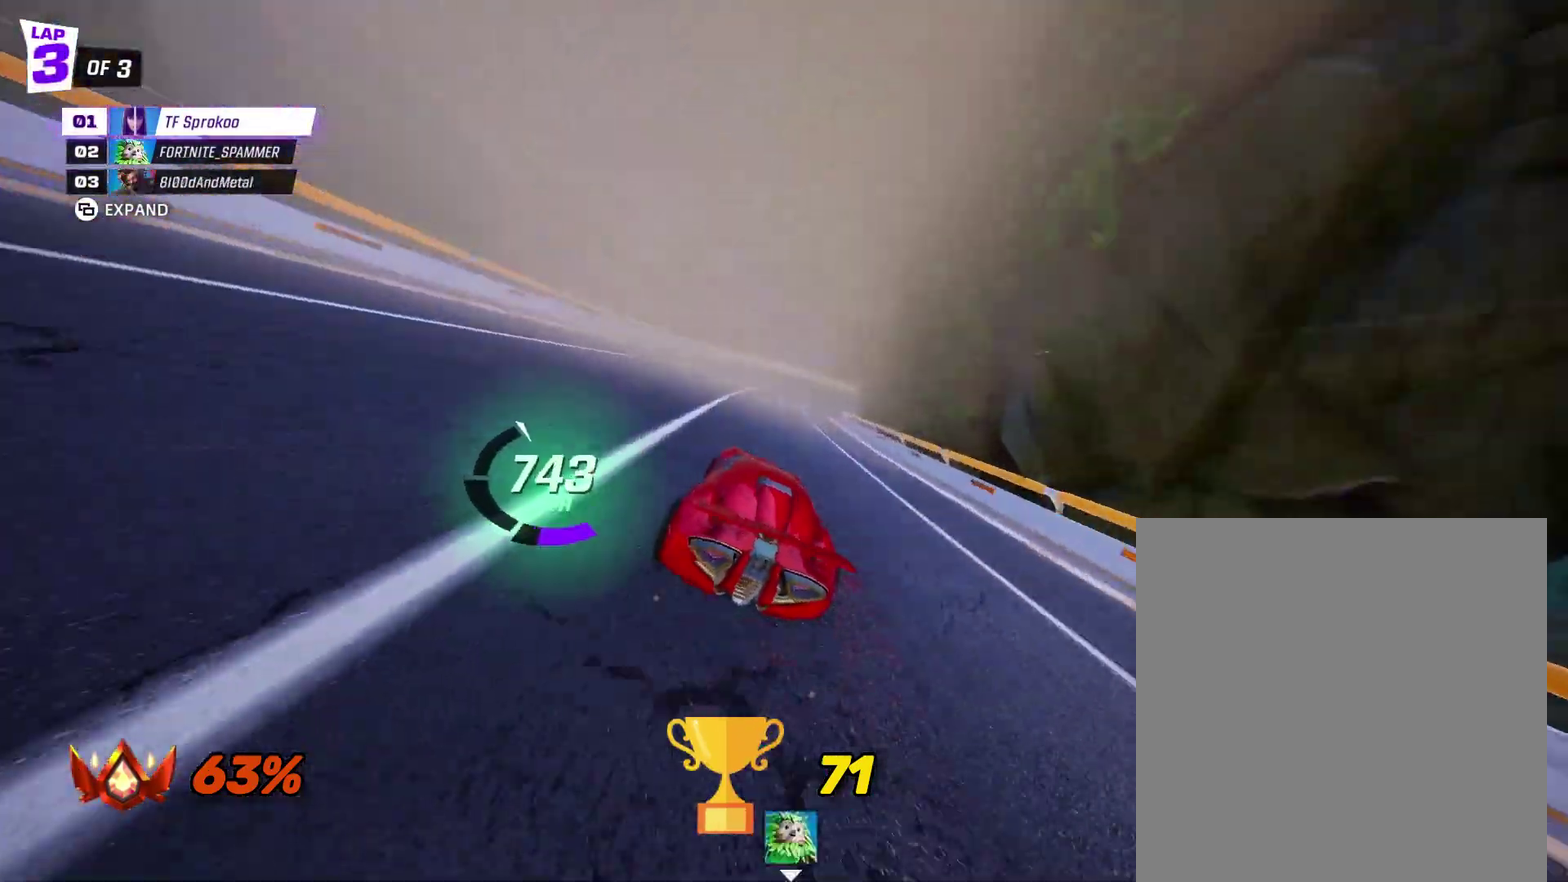
{"buttons": ["X", "R2"], "left_stick": "center", "events": [[267, "X", "down"], [267, "left_stick", "right"], [500, "left_stick", "center"]]}
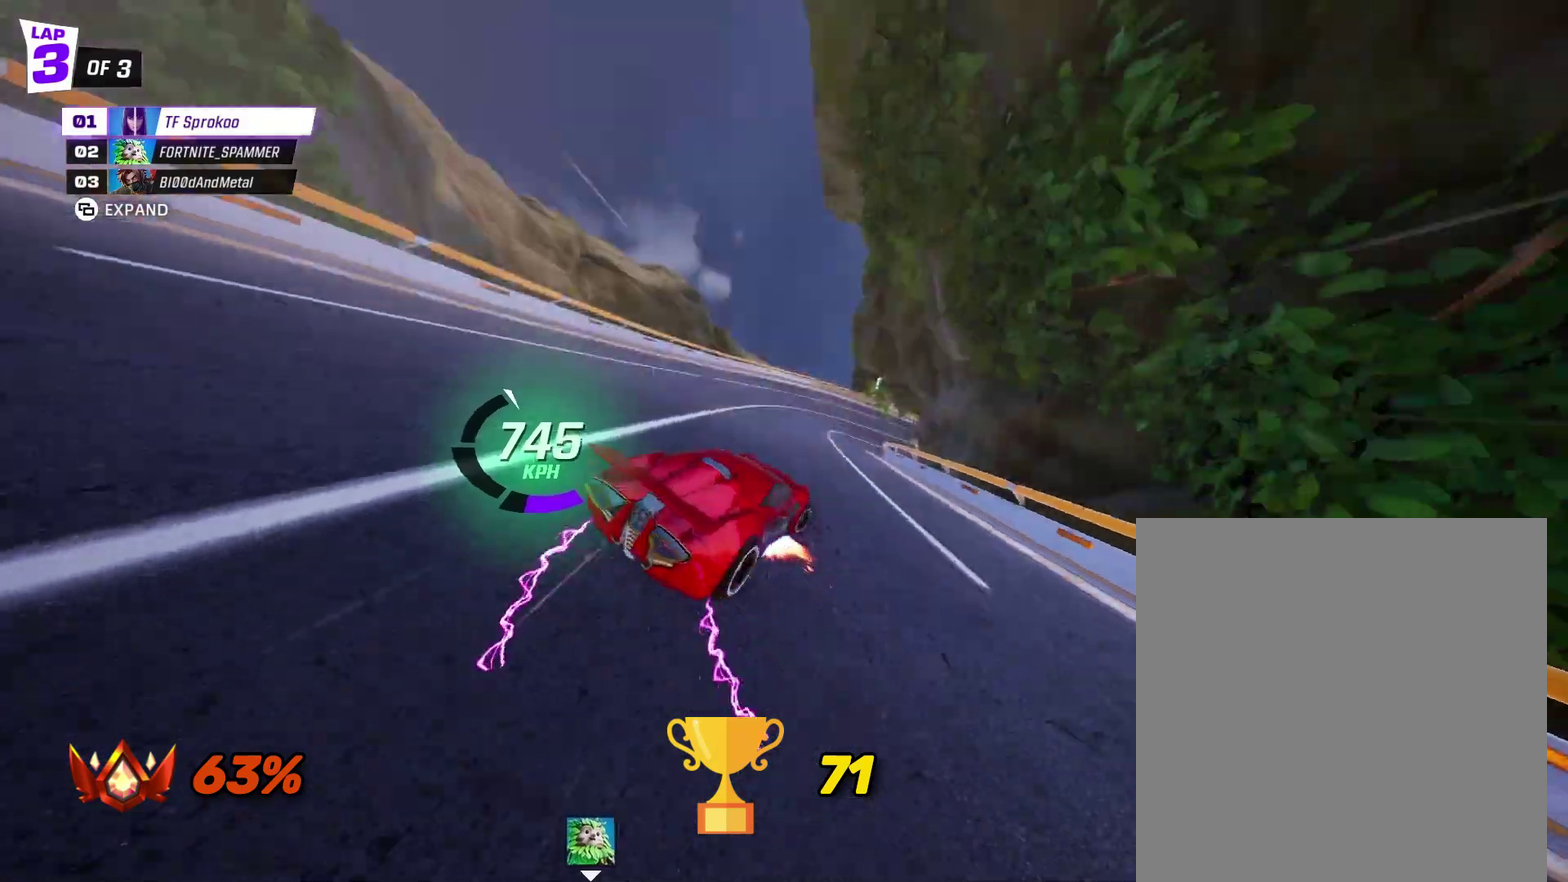
{"buttons": ["X", "R2"], "left_stick": "center", "events": []}
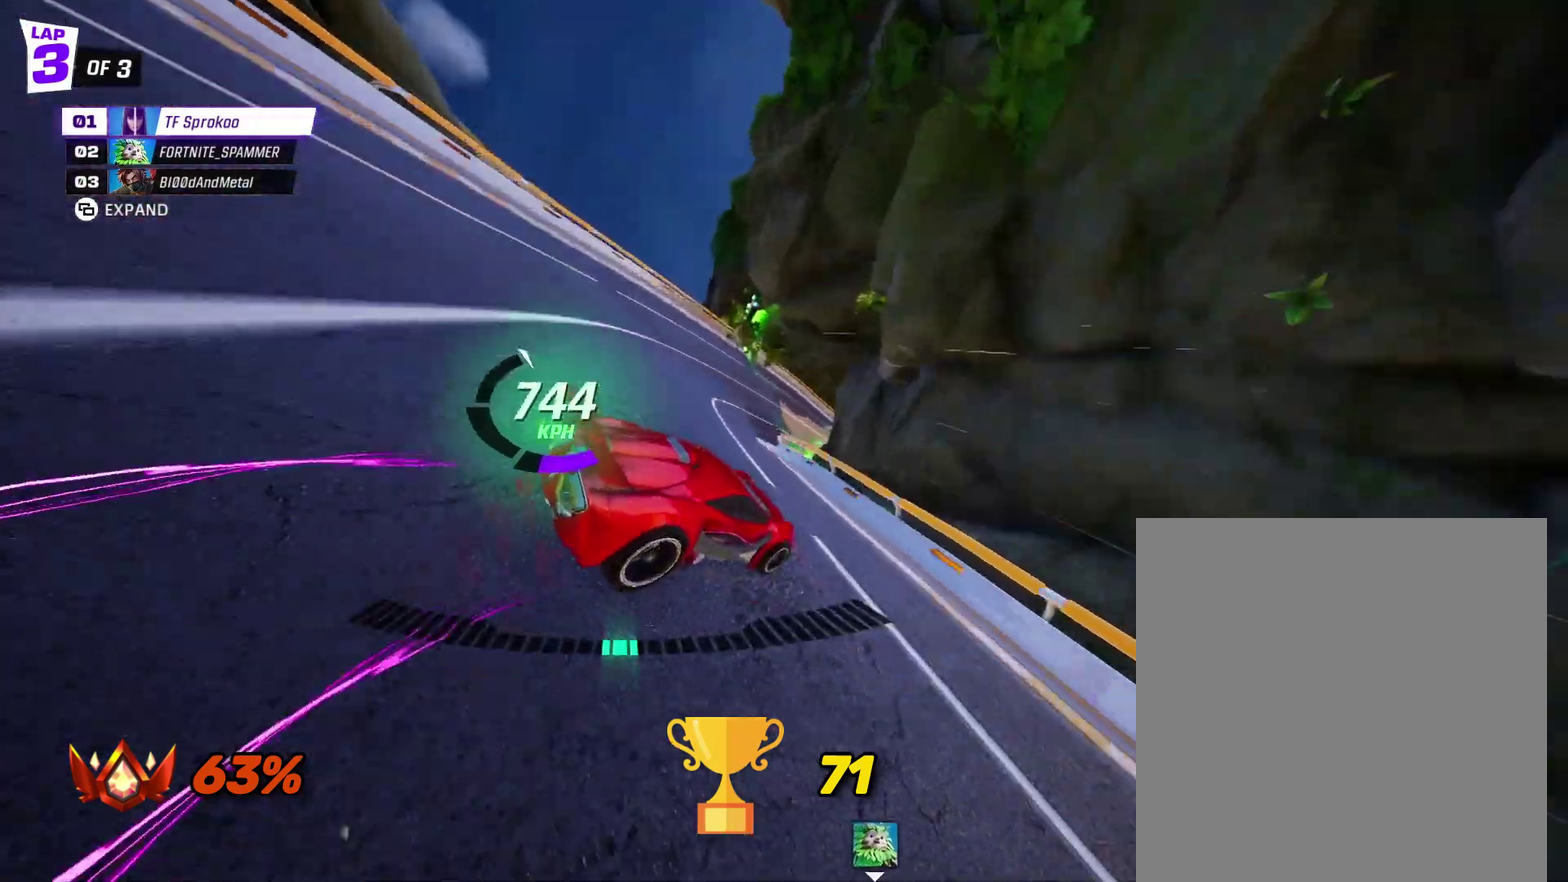
{"buttons": ["R2"], "left_stick": "right", "events": [[33, "left_stick", "right"], [167, "left_stick", "center"], [333, "left_stick", "right"], [500, "X", "up"]]}
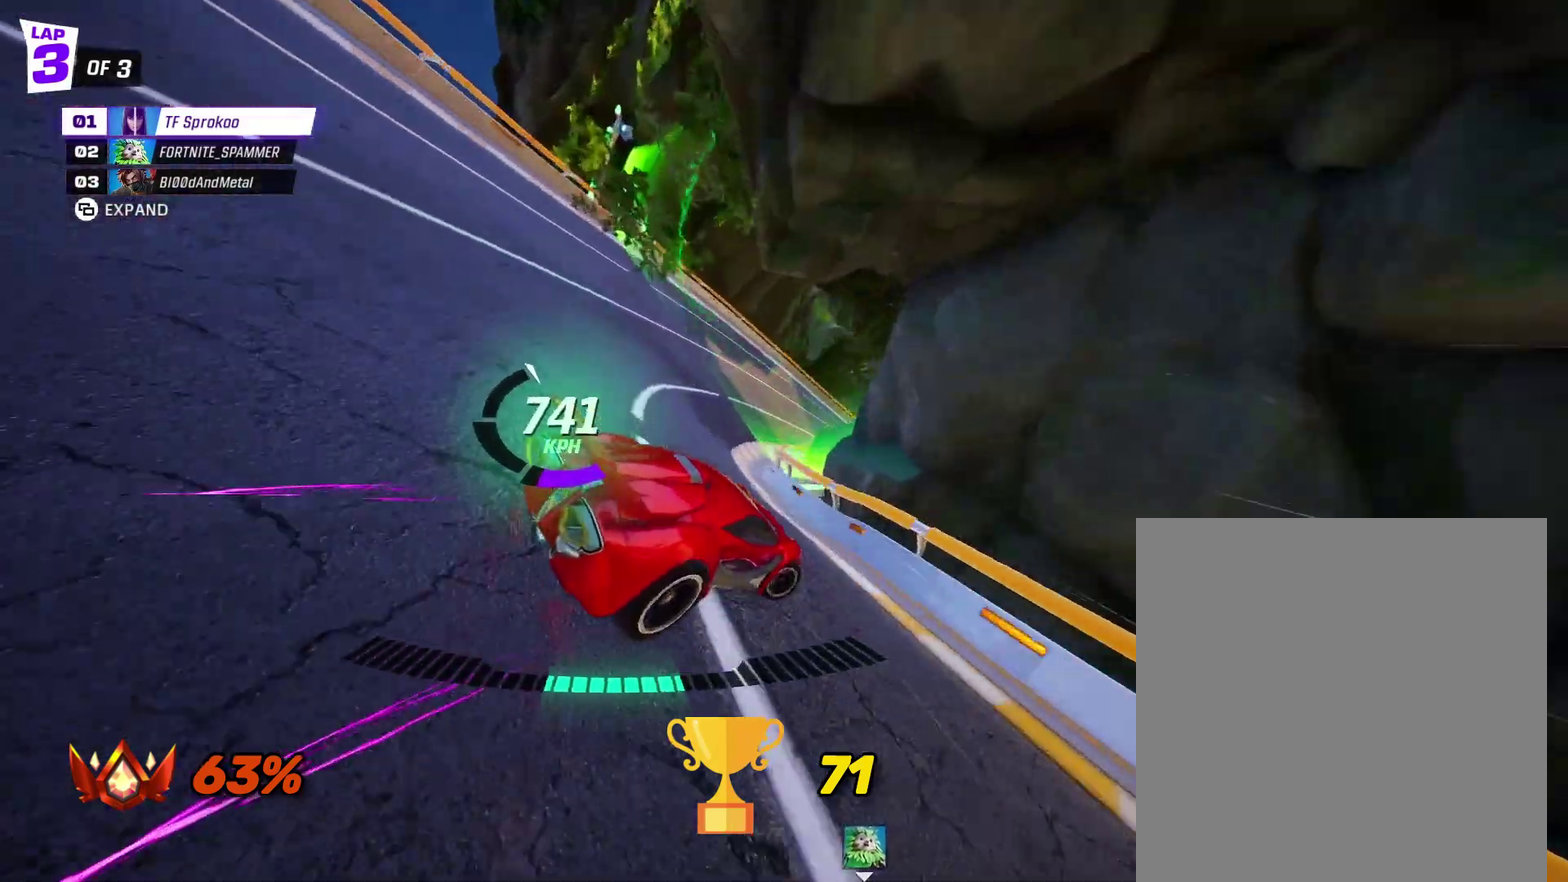
{"buttons": ["R2"], "left_stick": "right", "events": [[133, "X", "down"], [300, "left_stick", "center"], [333, "X", "up"], [500, "left_stick", "right"]]}
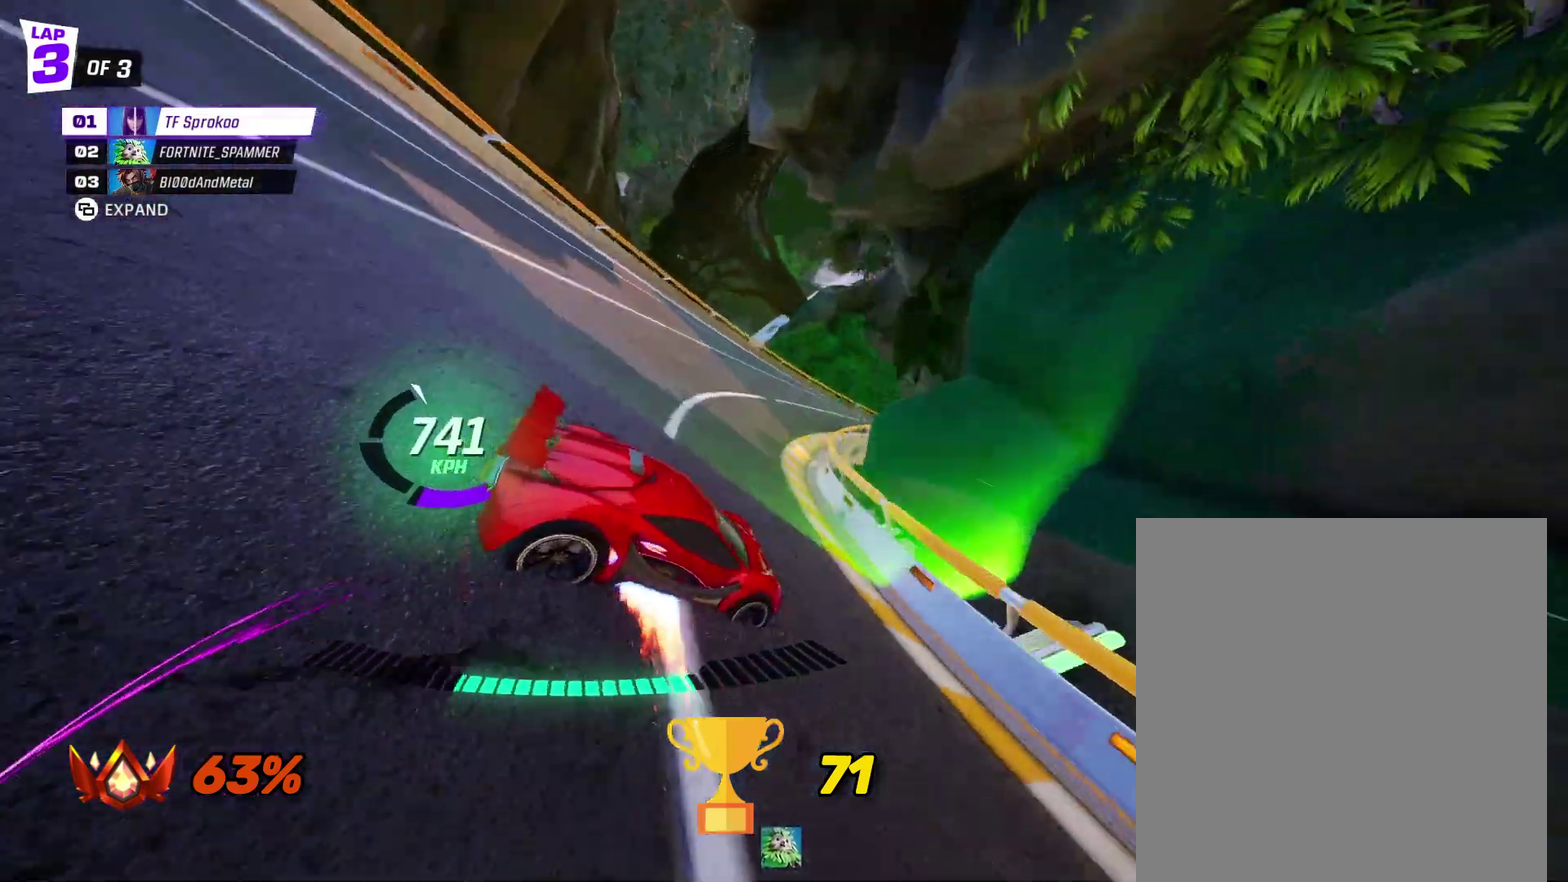
{"buttons": ["R2"], "left_stick": "center", "events": [[133, "left_stick", "center"]]}
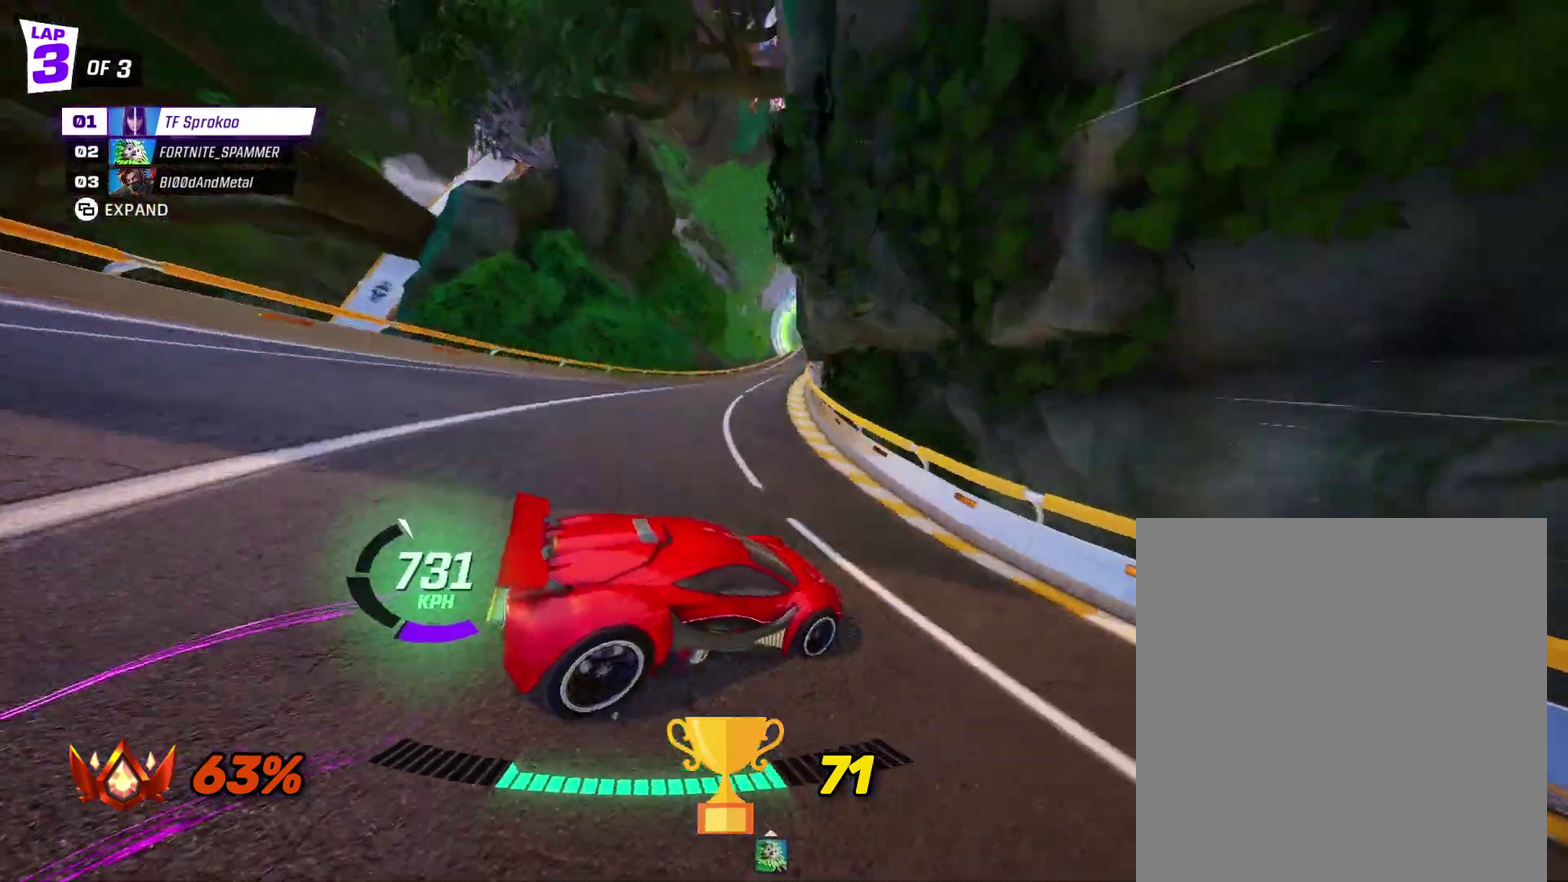
{"buttons": ["R2"], "left_stick": "right", "events": [[133, "left_stick", "right"], [267, "left_stick", "center"], [467, "left_stick", "right"]]}
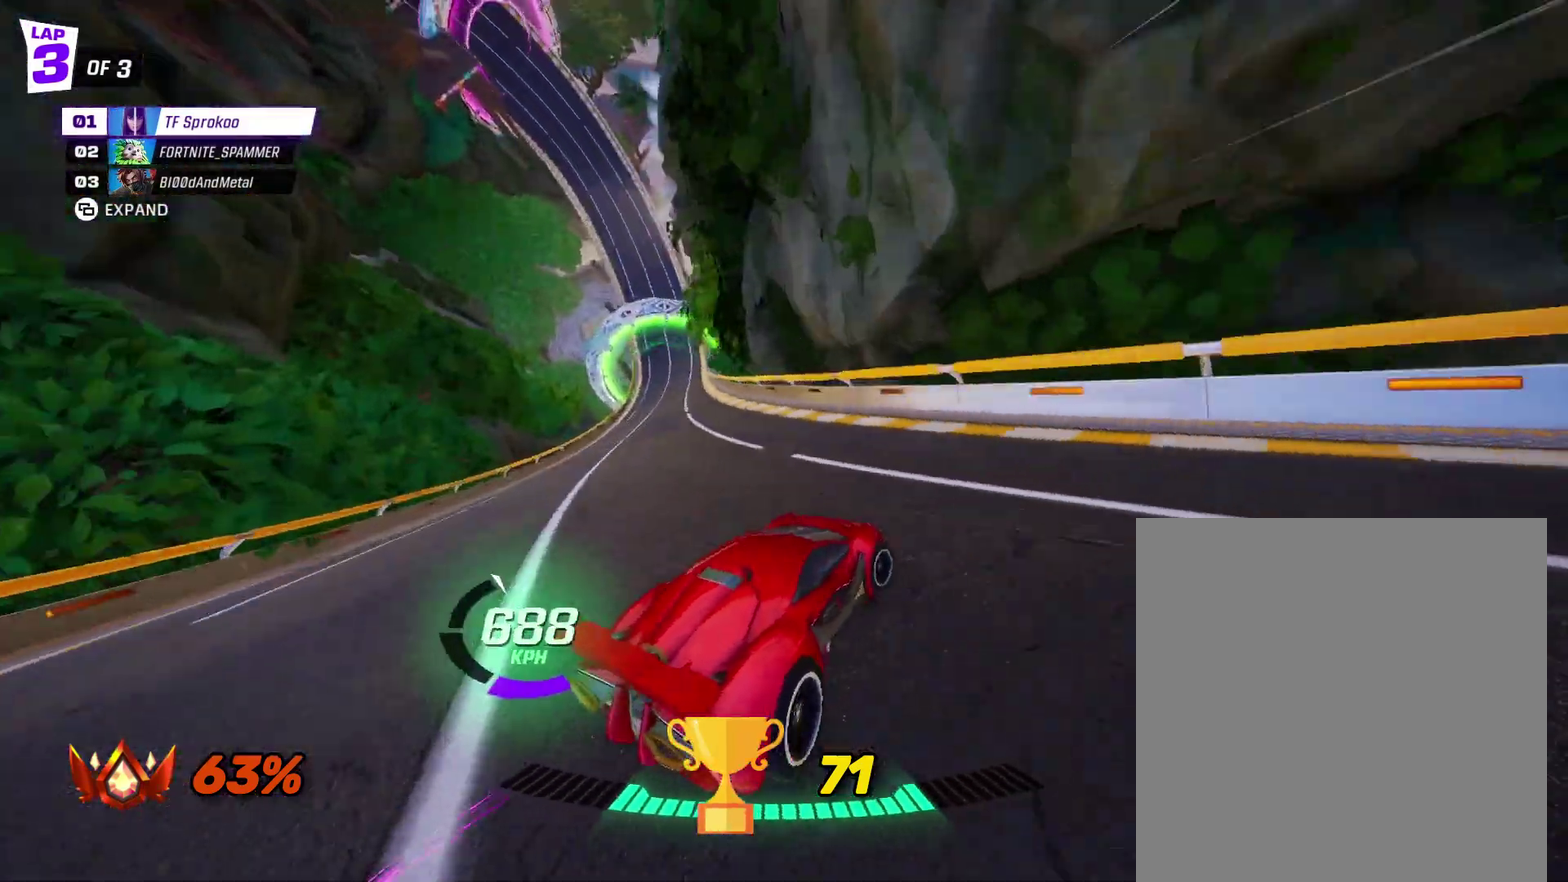
{"buttons": ["X", "R2"], "left_stick": "left", "events": [[67, "left_stick", "center"], [167, "left_stick", "right"], [300, "left_stick", "center"], [433, "left_stick", "left"], [500, "X", "down"]]}
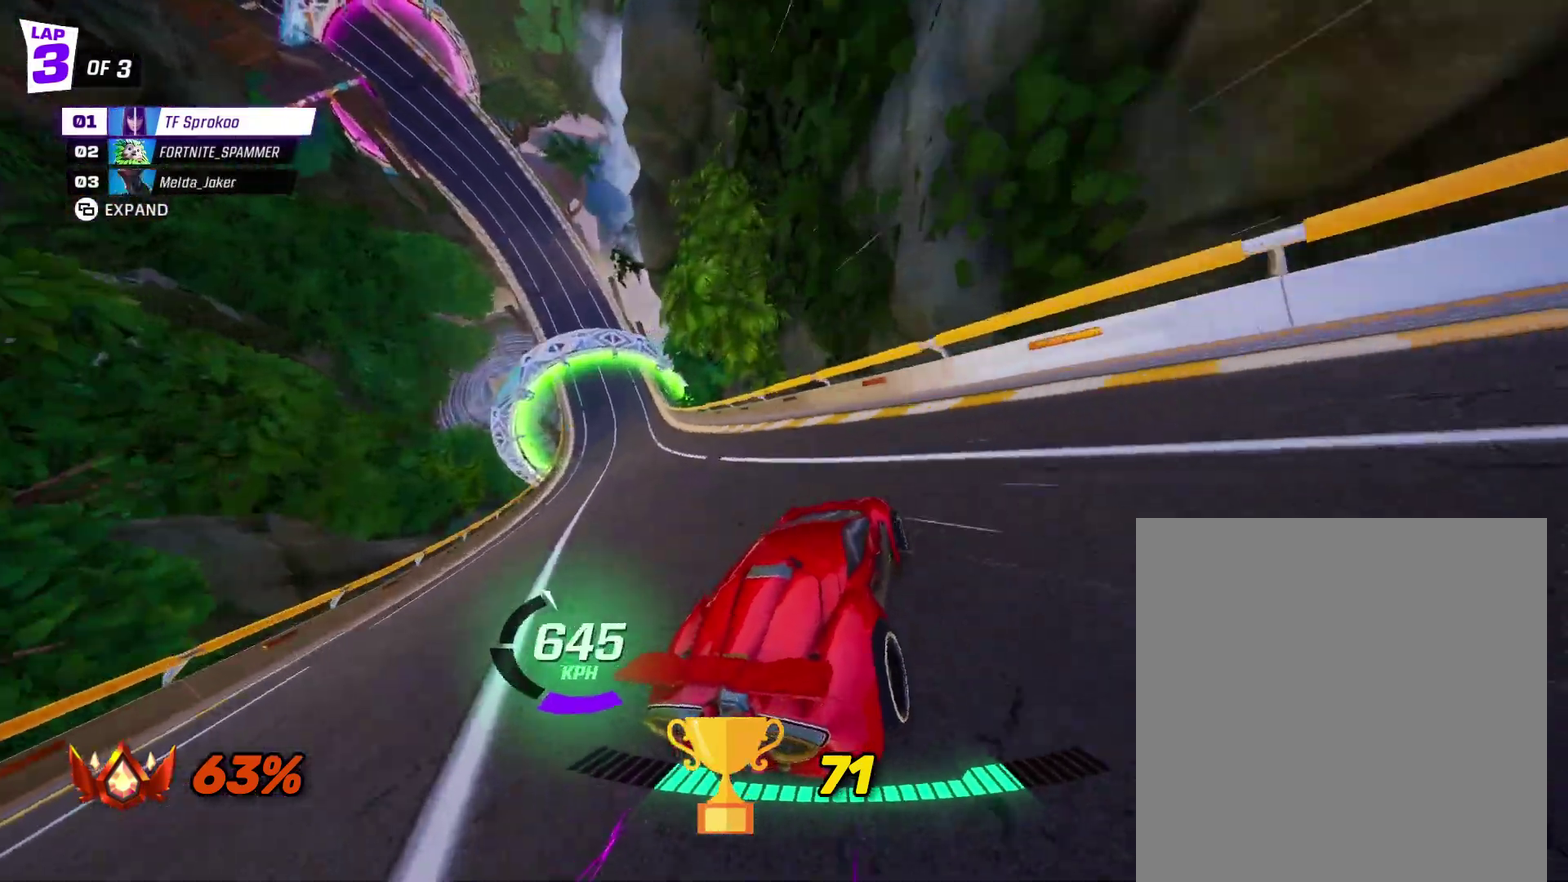
{"buttons": ["A", "R2"], "left_stick": "center", "events": [[133, "left_stick", "center"], [167, "X", "up"], [367, "left_stick", "right"], [467, "A", "down"], [467, "left_stick", "center"]]}
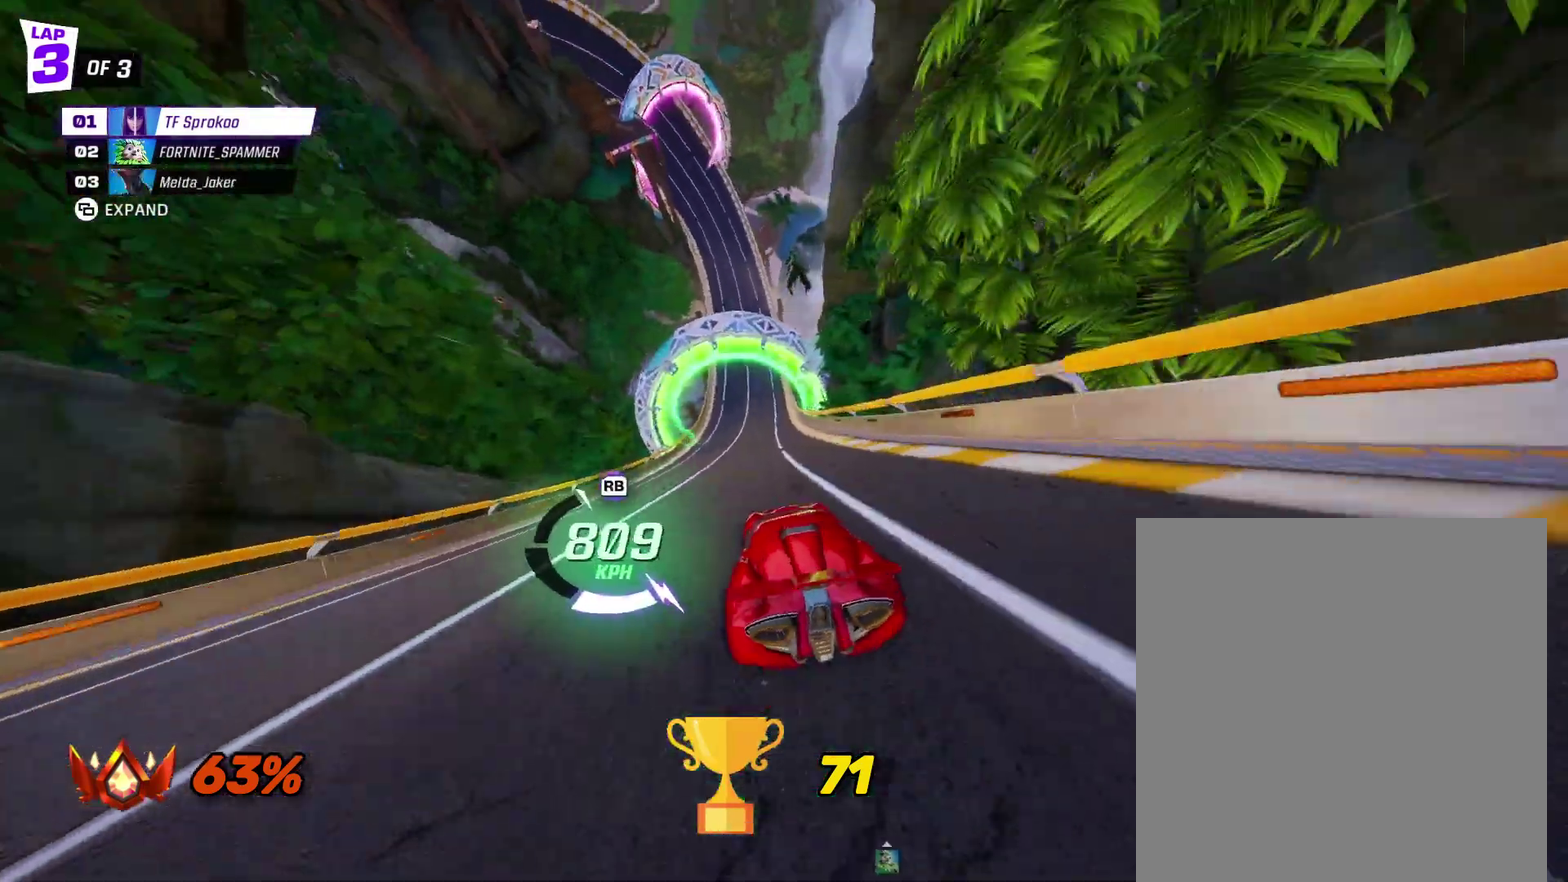
{"buttons": ["R2"], "left_stick": "down", "events": [[167, "left_stick", "down"], [233, "A", "up"]]}
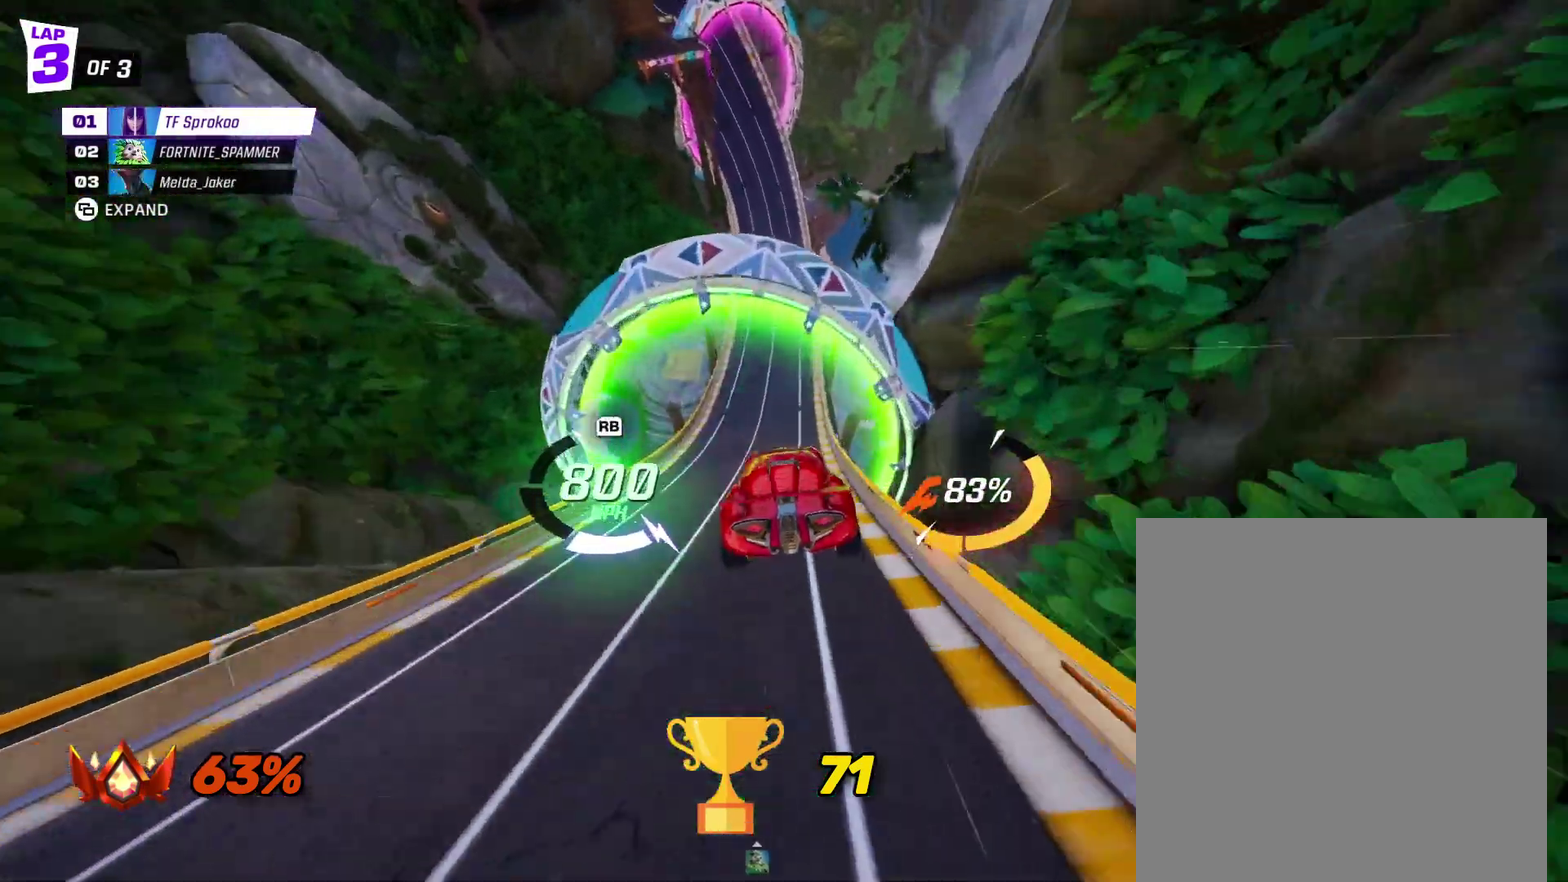
{"buttons": ["R2"], "left_stick": "down", "events": [[167, "A", "down"], [367, "A", "up"]]}
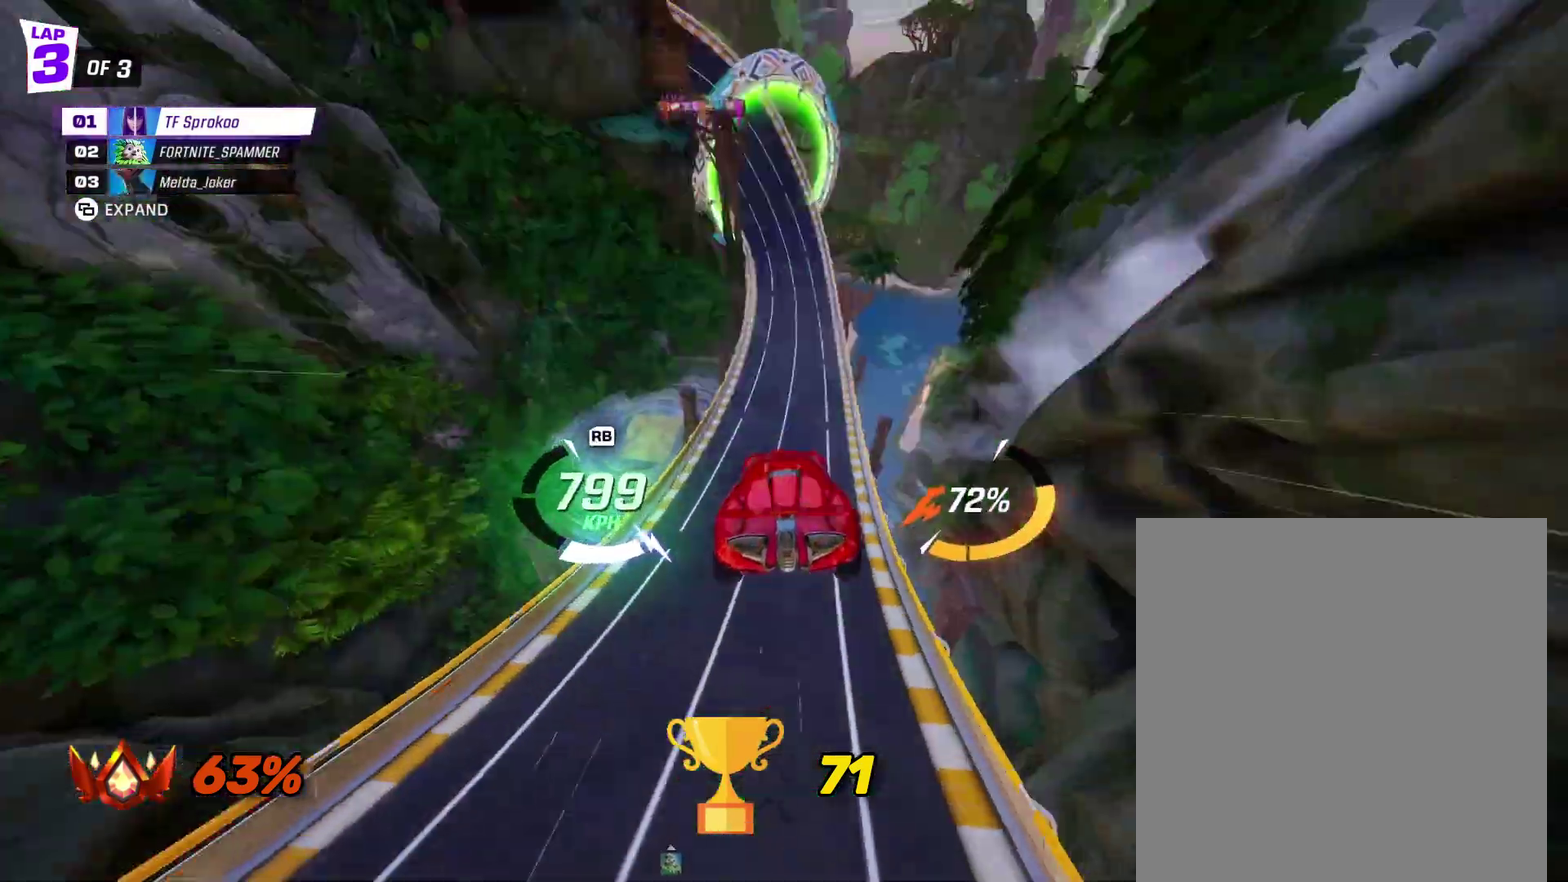
{"buttons": ["R2"], "left_stick": "down-right", "events": [[367, "A", "down"], [467, "left_stick", "down-right"], [500, "A", "up"]]}
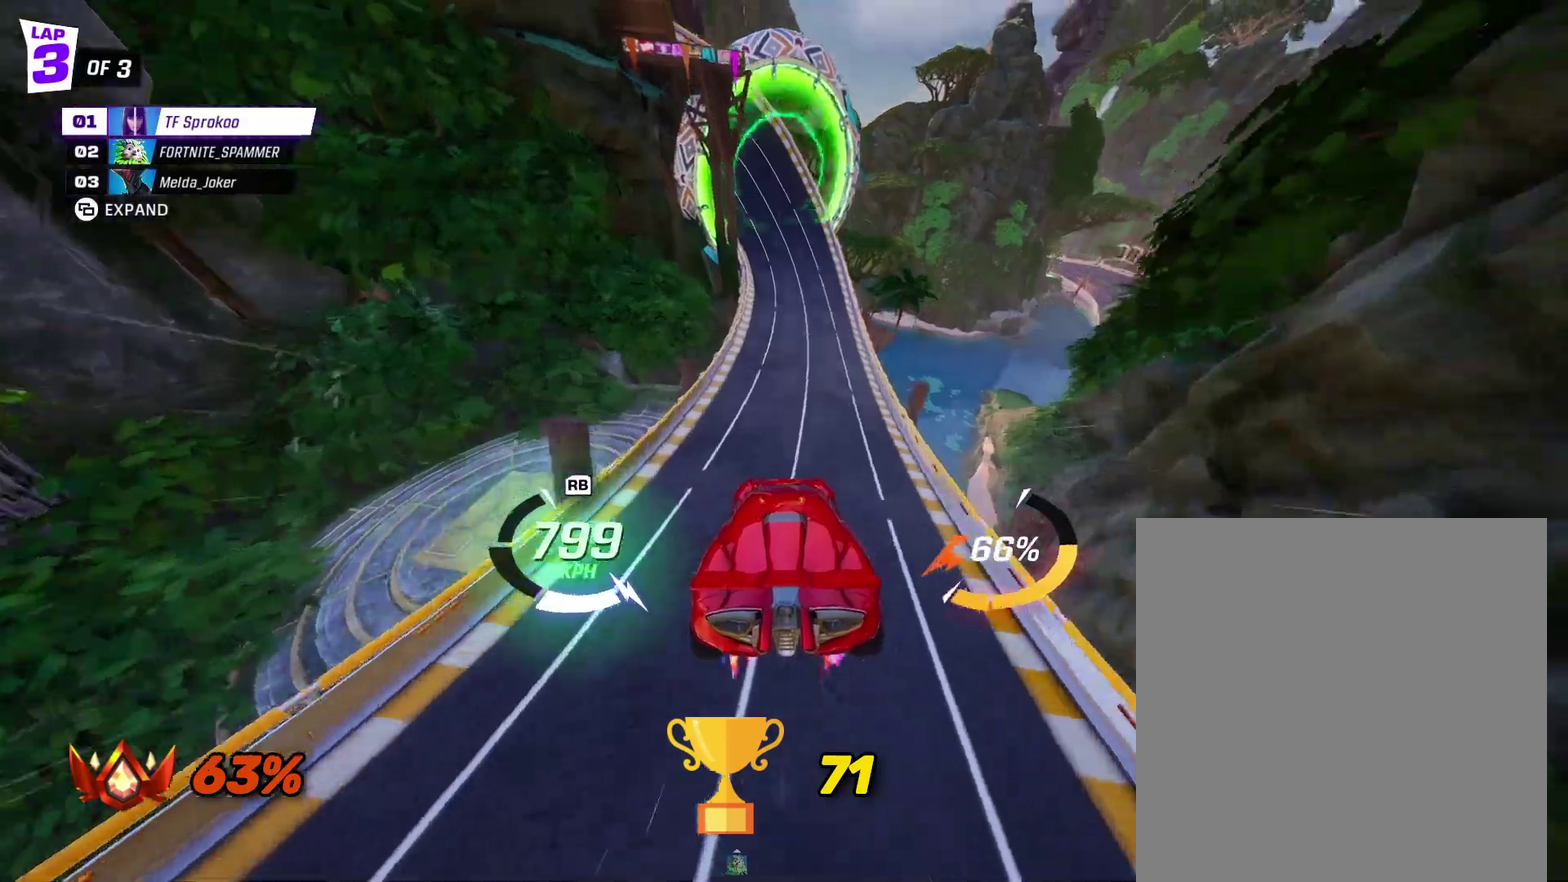
{"buttons": ["X", "R2"], "left_stick": "left", "events": [[100, "left_stick", "center"], [200, "left_stick", "right"], [367, "left_stick", "center"], [467, "left_stick", "left"], [500, "X", "down"]]}
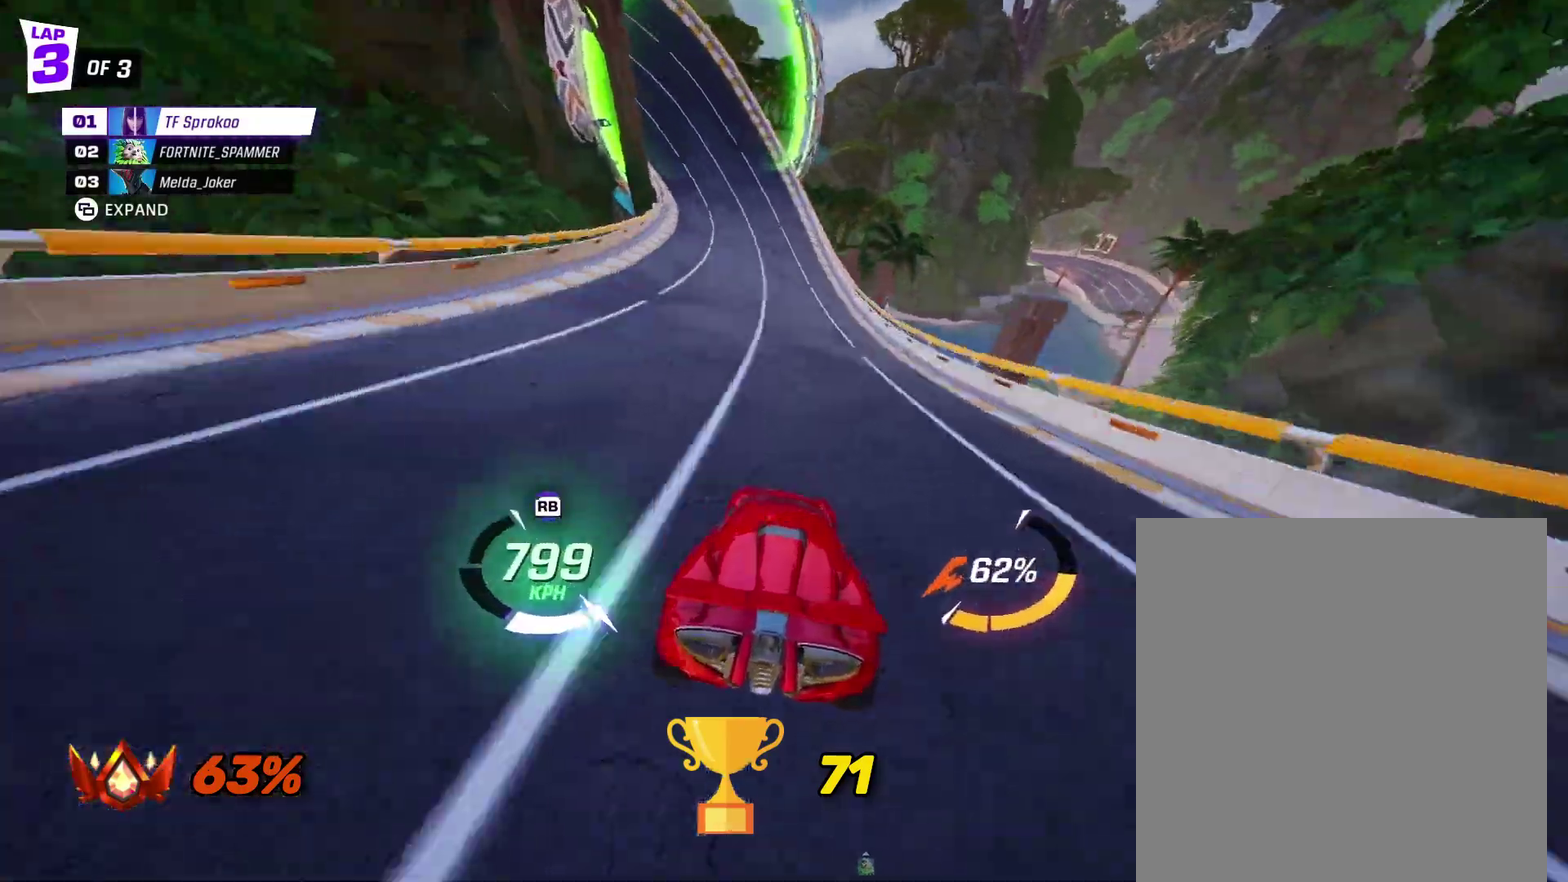
{"buttons": ["X", "R2"], "left_stick": "center", "events": [[233, "left_stick", "center"]]}
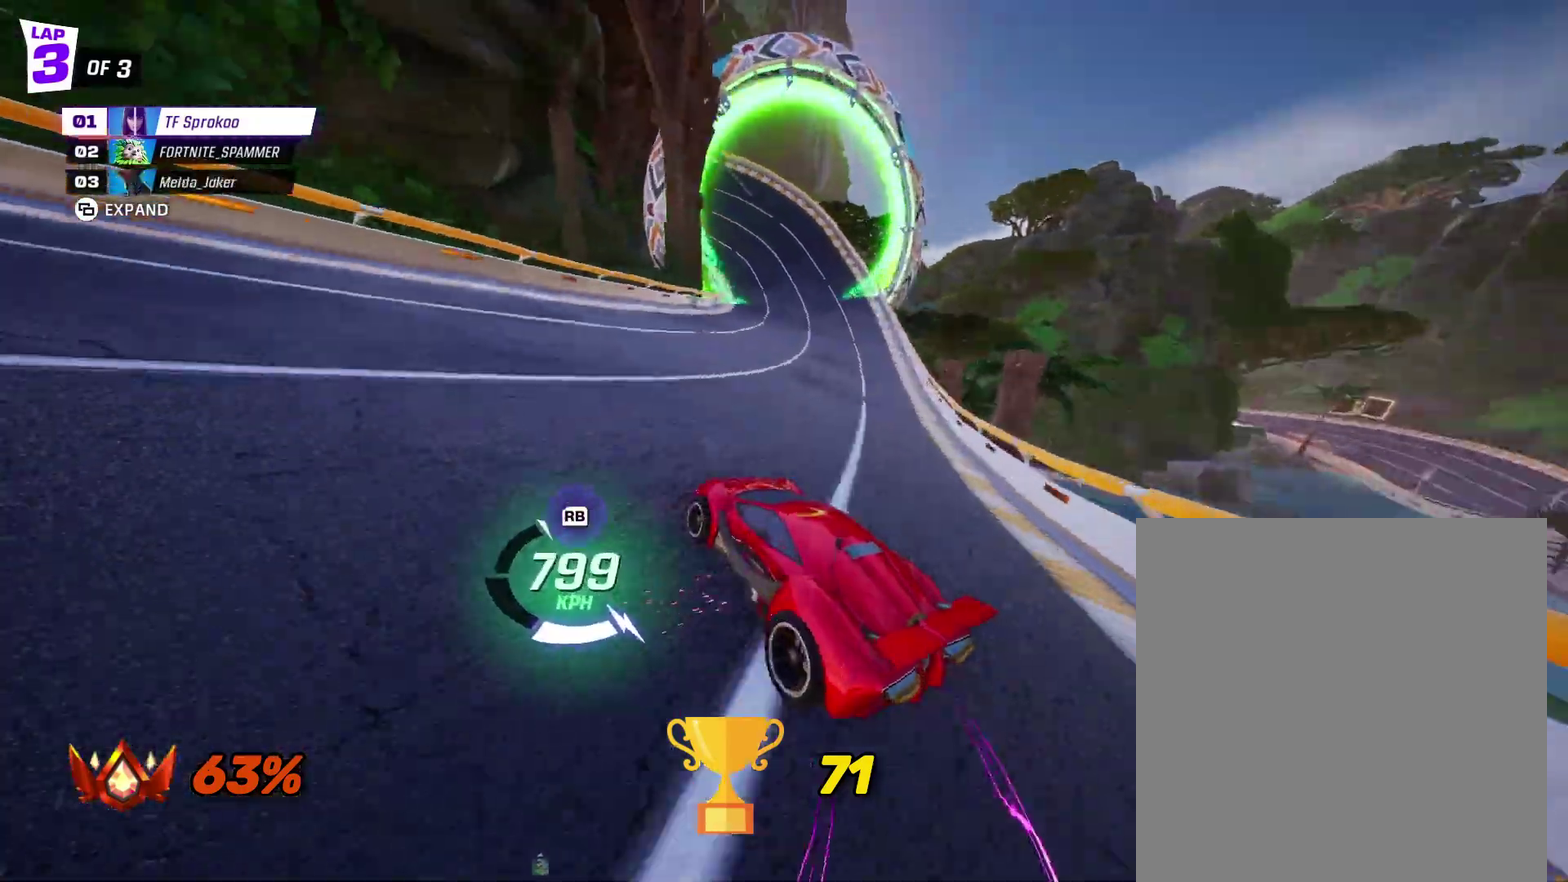
{"buttons": ["X", "R2"], "left_stick": "center", "events": [[333, "left_stick", "left"], [467, "left_stick", "center"]]}
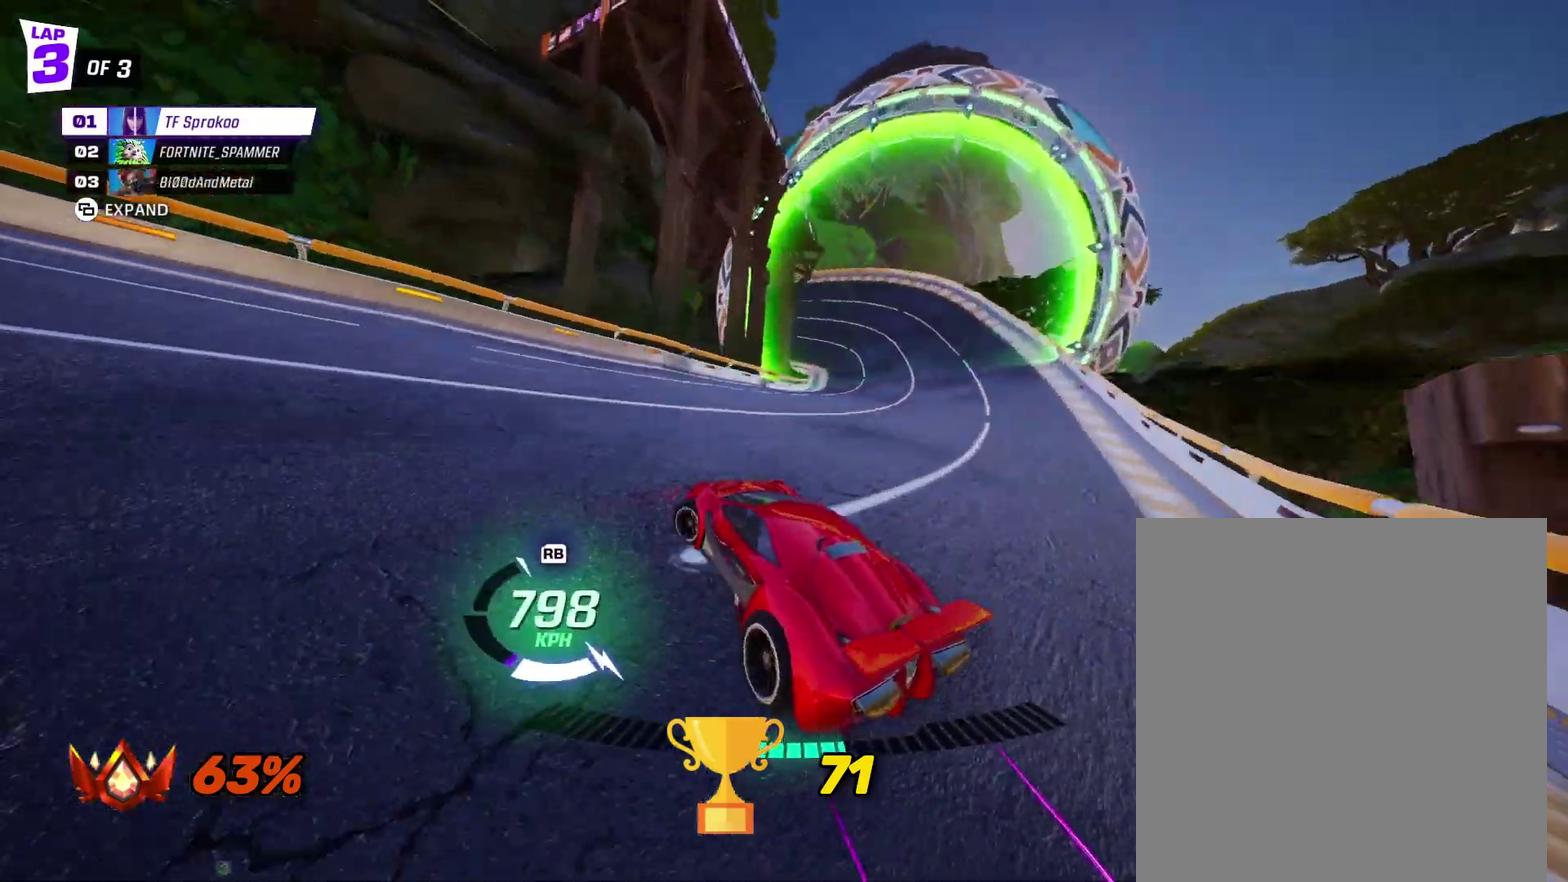
{"buttons": ["X", "R2"], "left_stick": "left", "events": [[67, "left_stick", "left"], [200, "left_stick", "center"], [267, "left_stick", "left"], [400, "left_stick", "center"], [500, "left_stick", "left"]]}
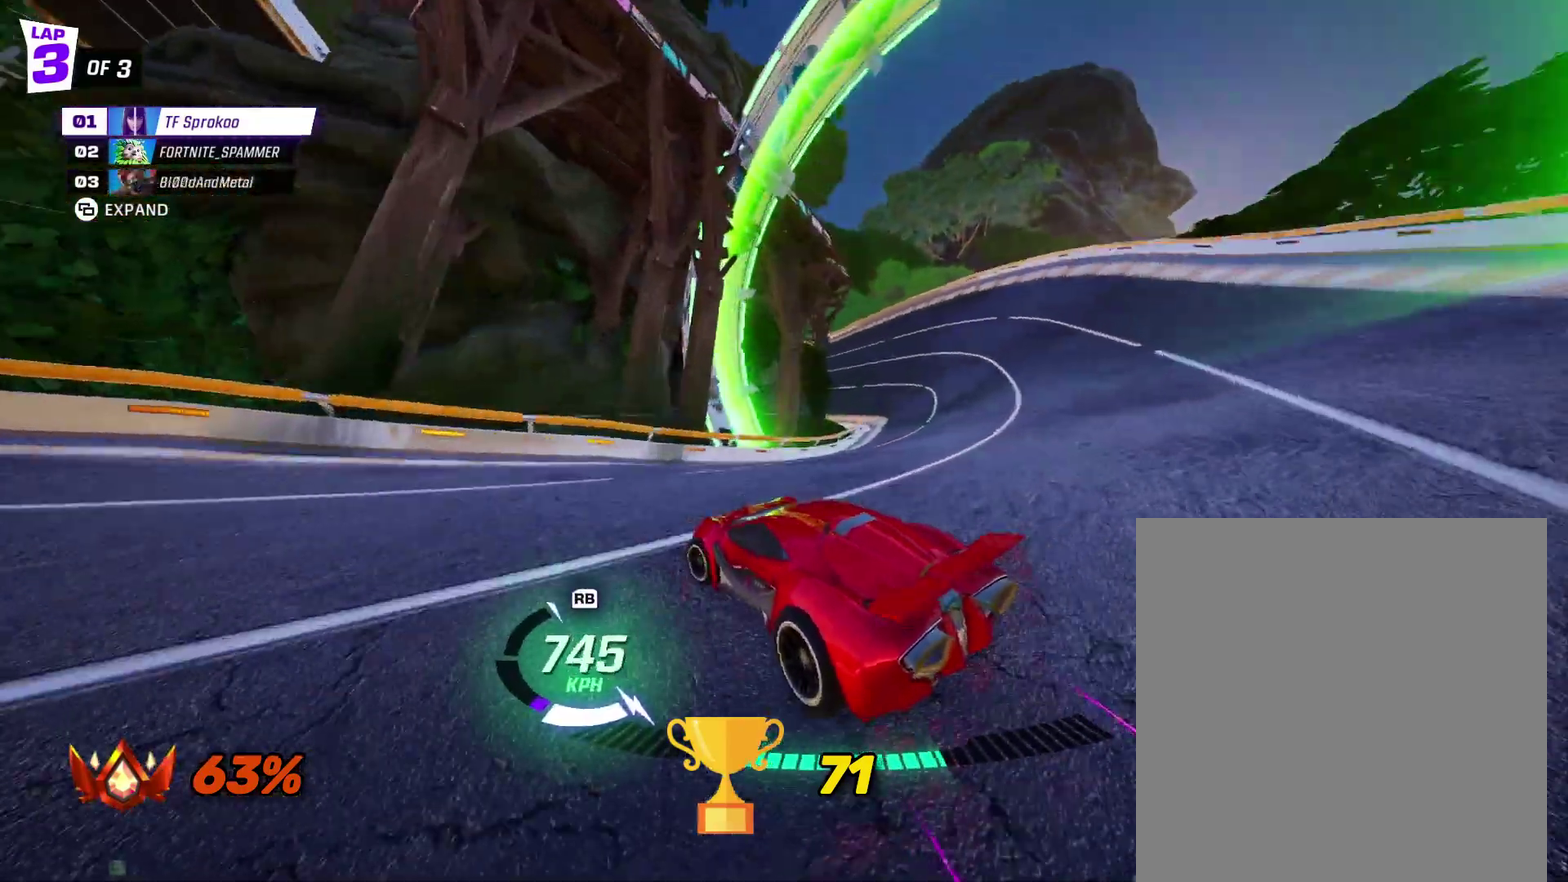
{"buttons": ["R2"], "left_stick": "right", "events": [[67, "X", "up"], [100, "left_stick", "right"], [200, "X", "down"], [367, "X", "up"]]}
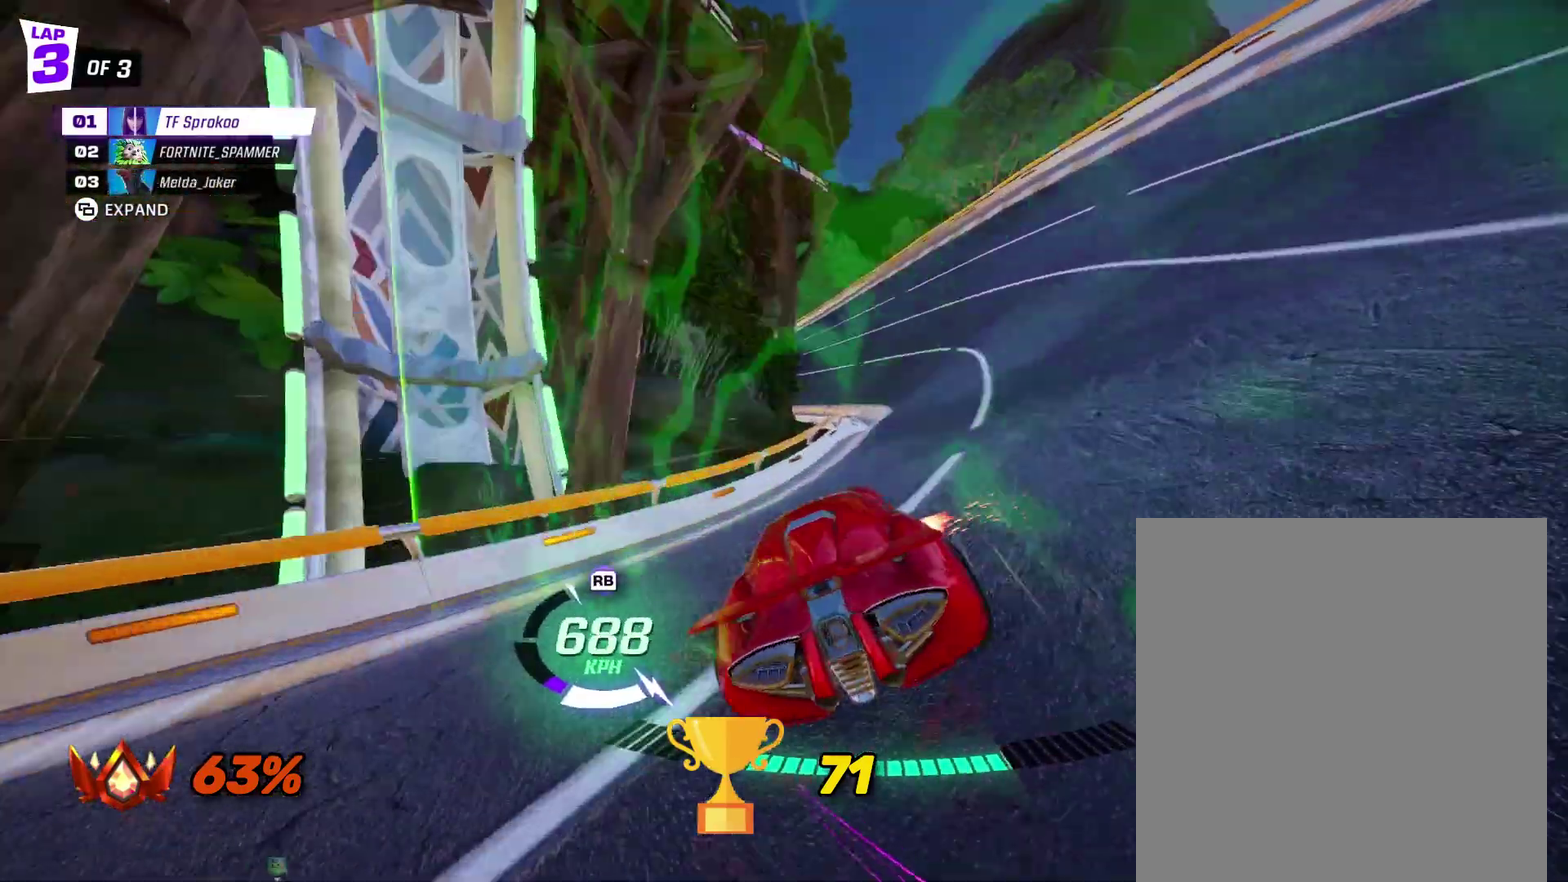
{"buttons": ["X", "R2"], "left_stick": "left", "events": [[133, "left_stick", "center"], [200, "left_stick", "left"], [233, "X", "down"]]}
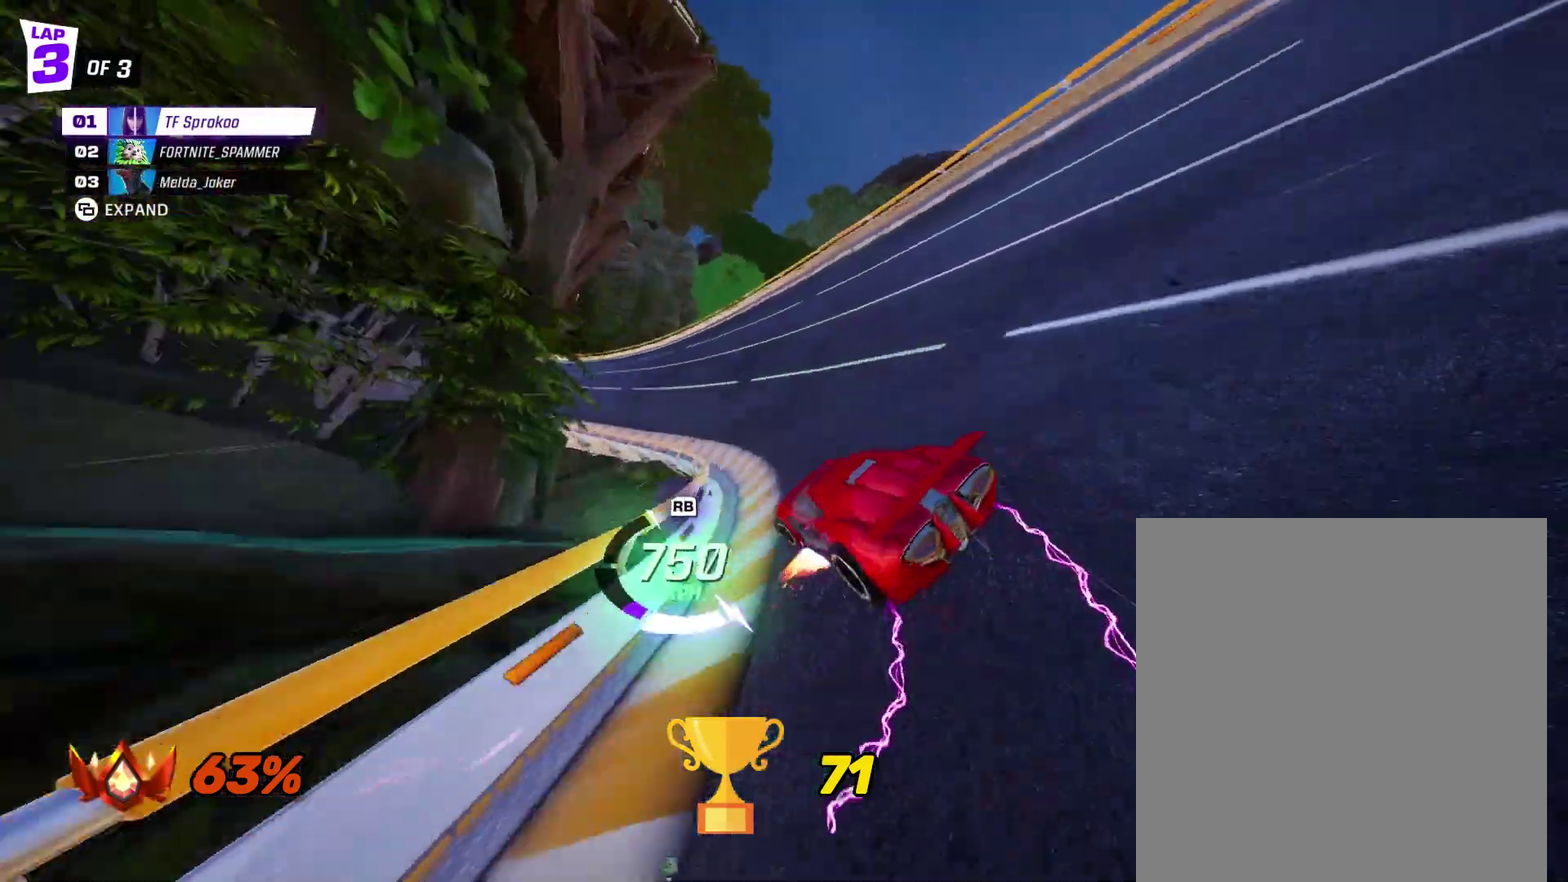
{"buttons": ["X", "R2"], "left_stick": "center", "events": [[133, "left_stick", "center"]]}
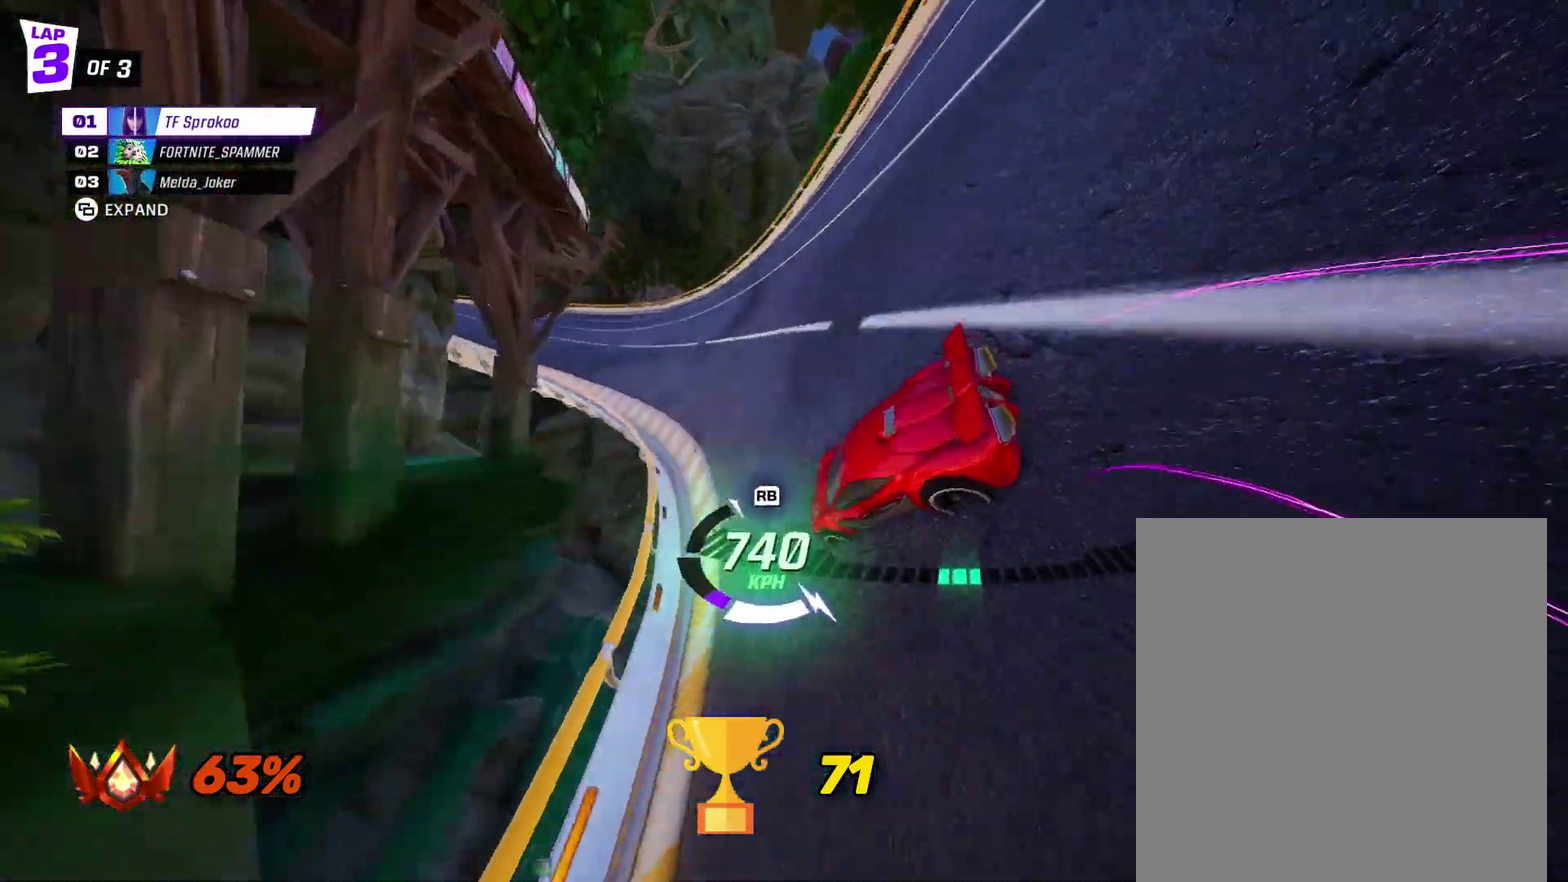
{"buttons": ["X", "R2"], "left_stick": "up-left"}
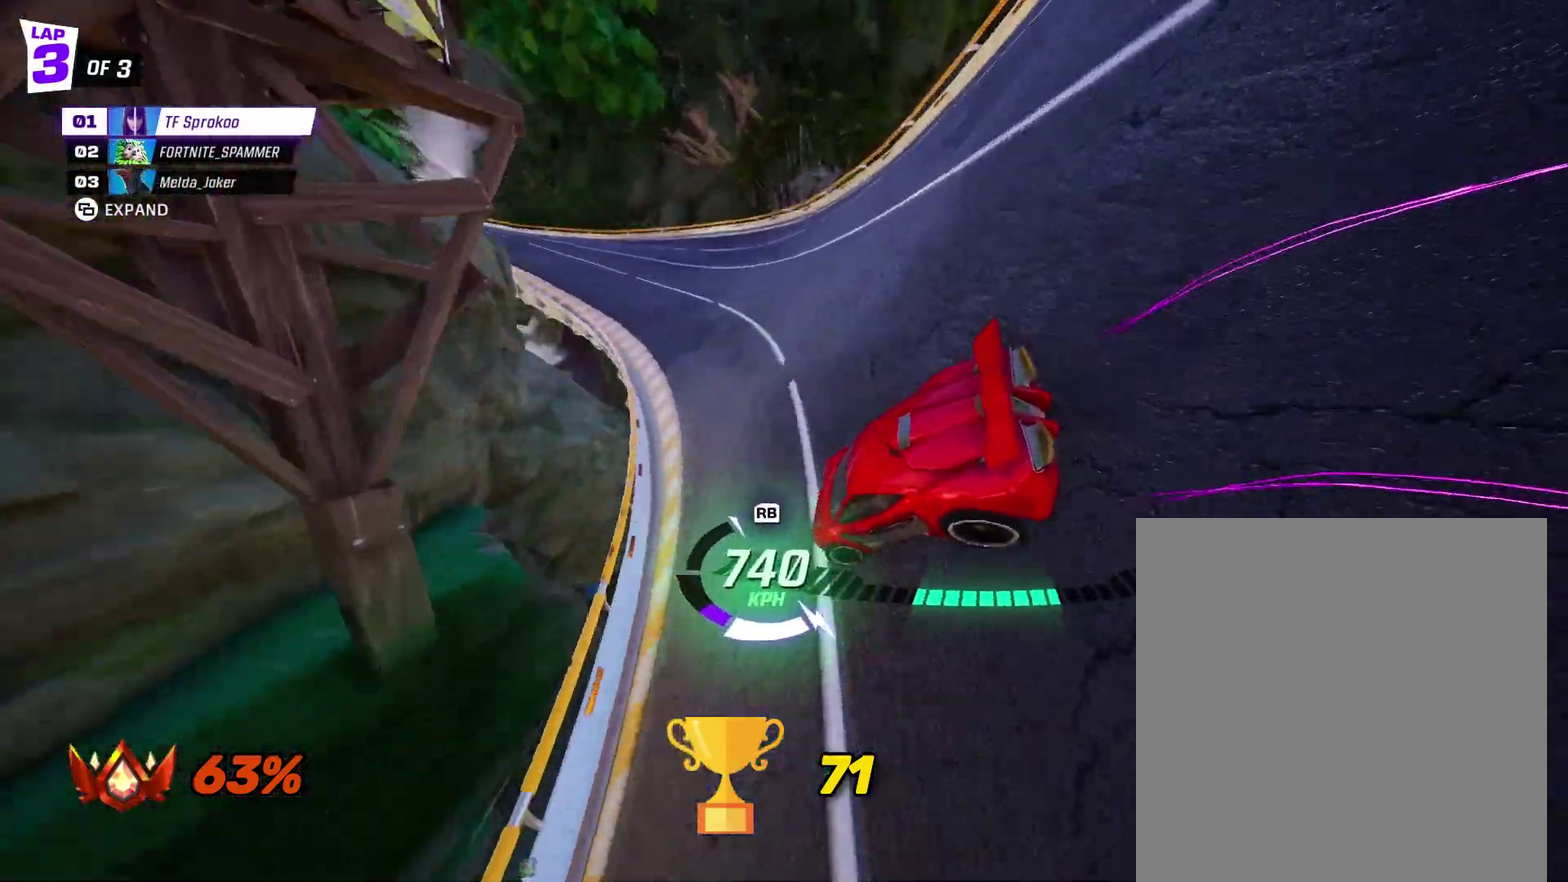
{"buttons": ["X", "R2"], "left_stick": "left"}
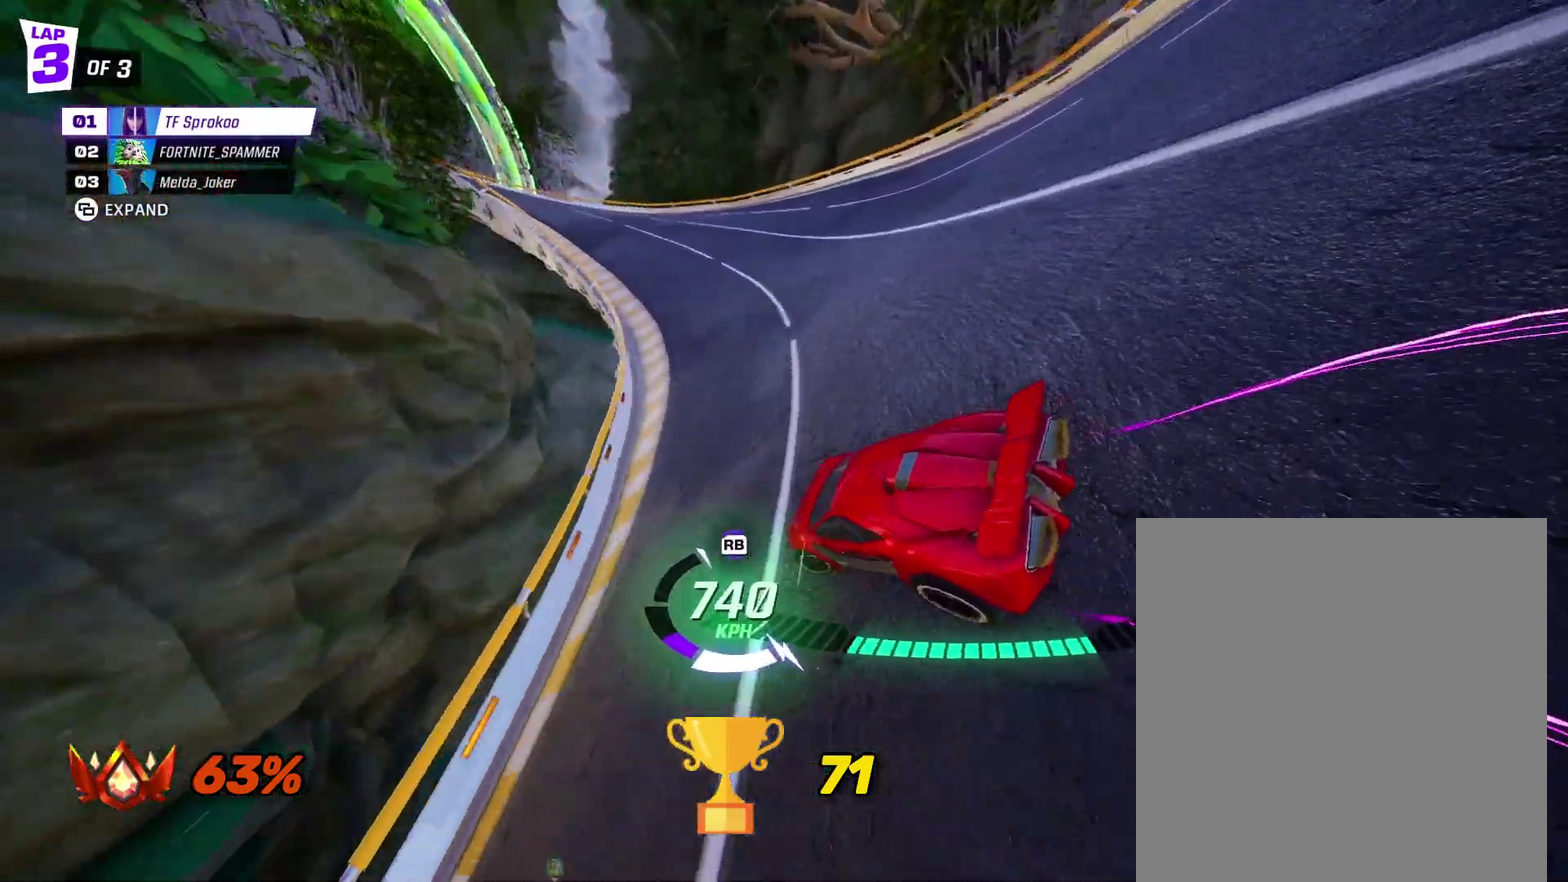
{"buttons": ["R2"], "left_stick": "left", "events": [[500, "X", "up"]]}
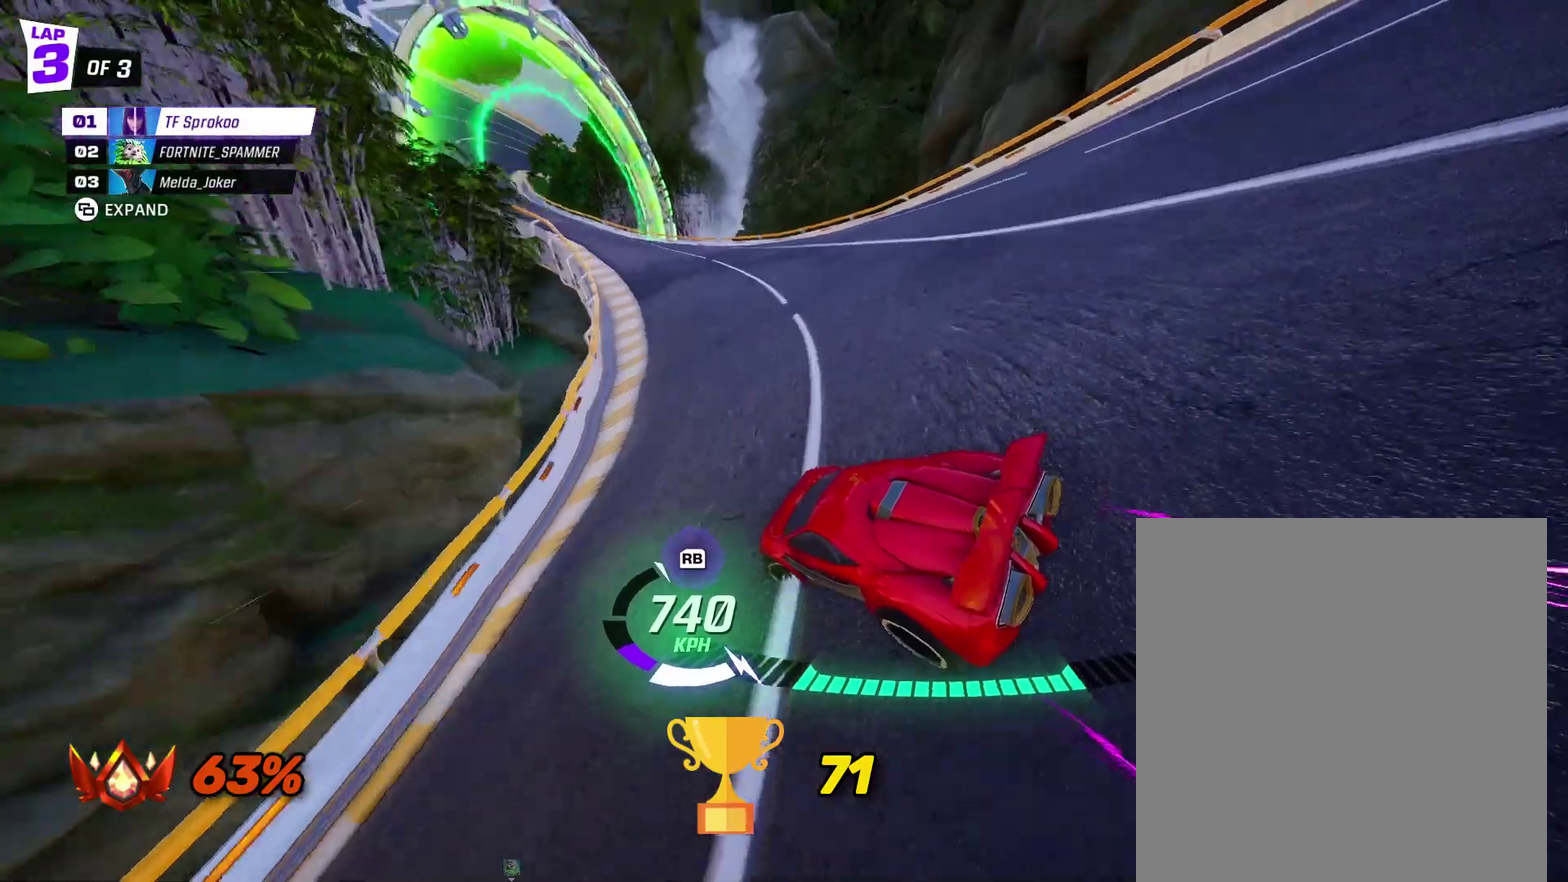
{"buttons": ["X", "R2"], "left_stick": "left", "events": [[100, "left_stick", "right"], [167, "X", "down"], [200, "left_stick", "center"], [300, "X", "up"], [333, "left_stick", "left"], [467, "X", "down"]]}